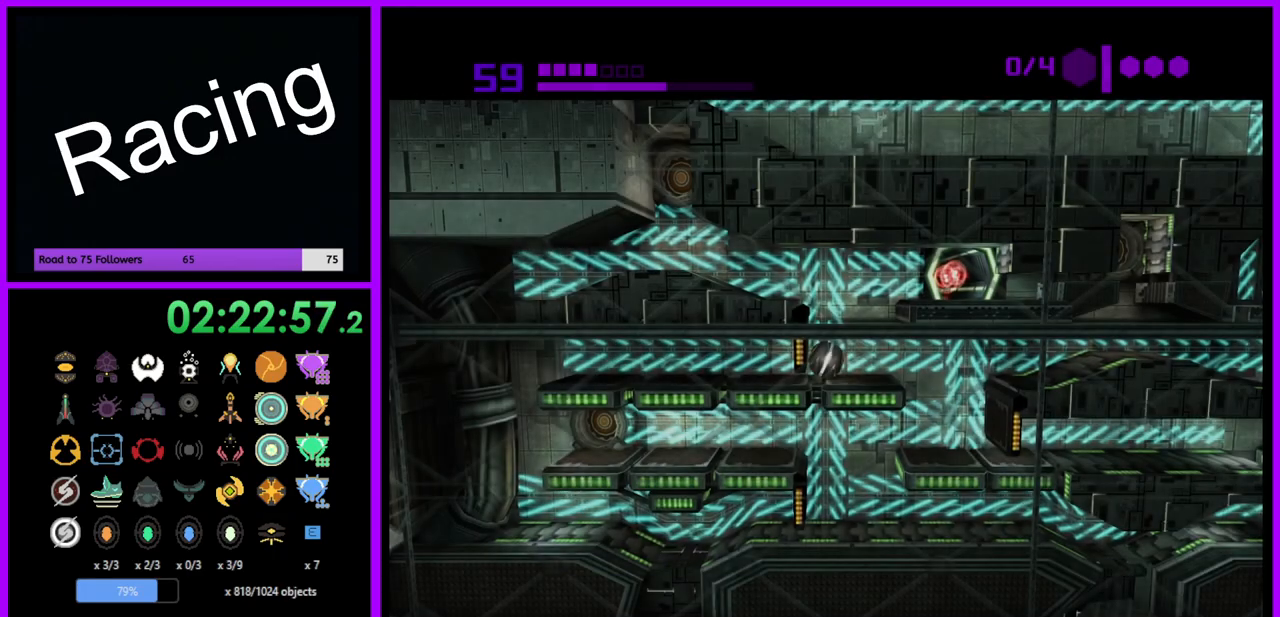
Gameplay with a controller (Nintendo layout); each line is a JSON object with the inputs held at the frame after it. "events" lists button and stick changes between this image and that frame as [ms after this image, input, new state], when the widget could be followed in between. Not read: L3 R3.
{"buttons": ["R1"], "left_stick": "up-right", "right_stick": "center", "events": [[33, "left_stick", "up"], [250, "left_stick", "up-right"]]}
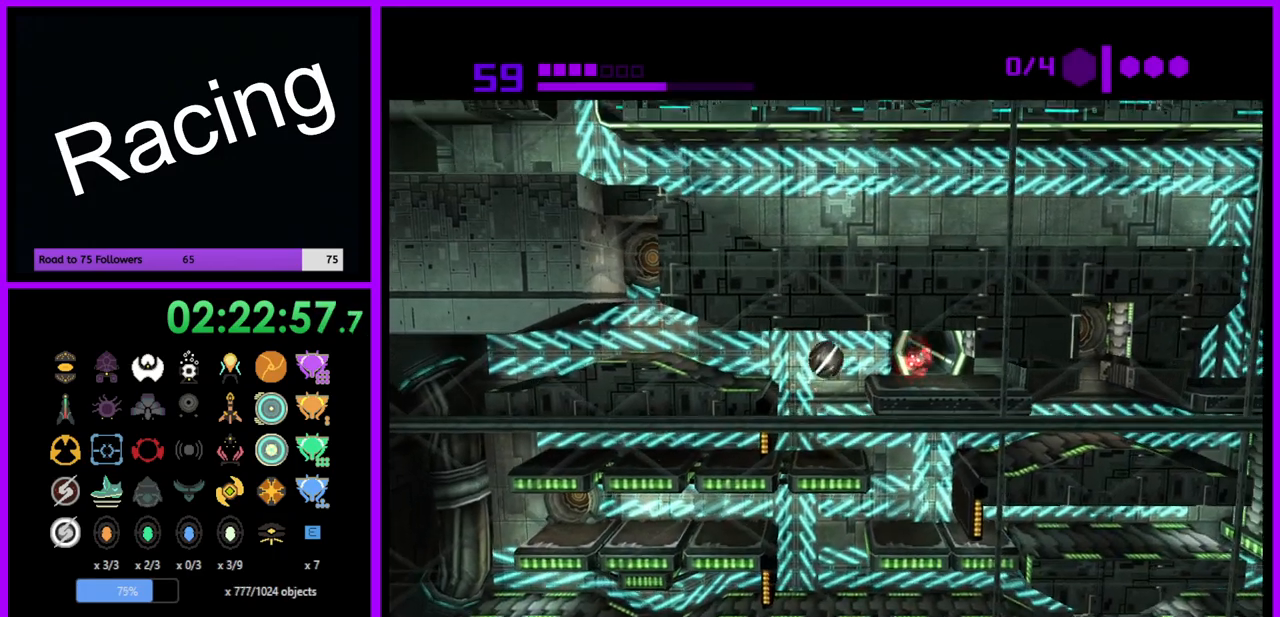
{"buttons": ["R1"], "left_stick": "up-right", "right_stick": "center", "events": [[83, "left_stick", "right"], [483, "left_stick", "up-right"]]}
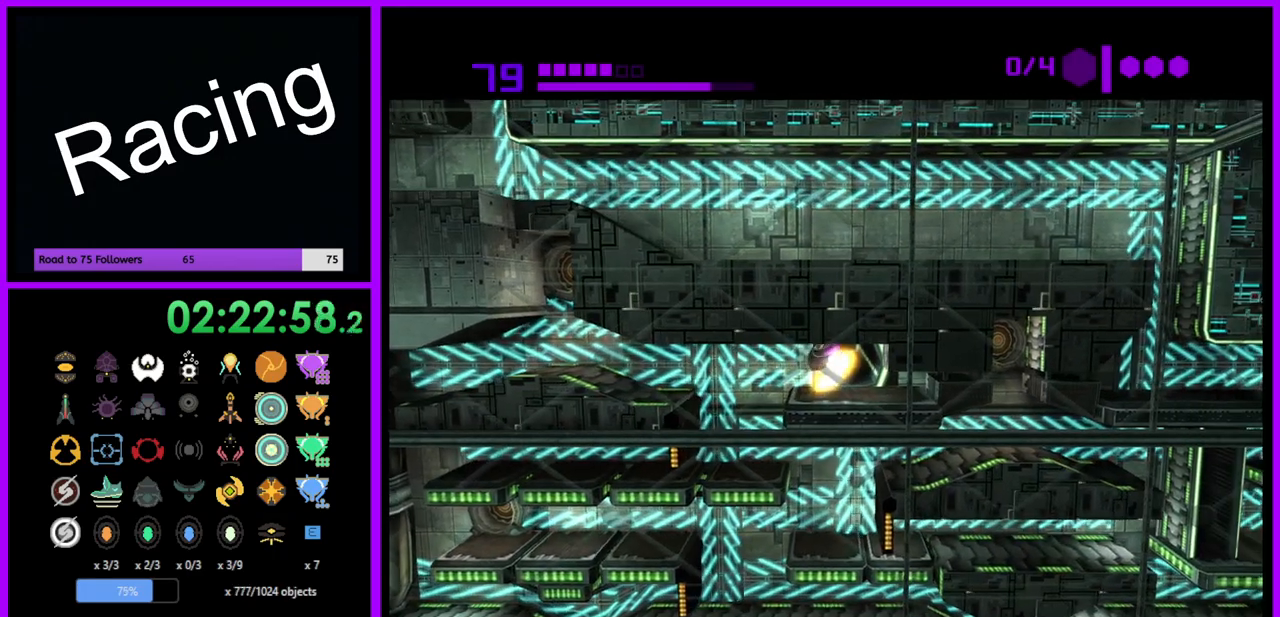
{"buttons": ["B"], "left_stick": "up-right", "right_stick": "center", "events": [[50, "R1", "up"], [50, "left_stick", "up"], [217, "B", "down"], [333, "left_stick", "up-right"]]}
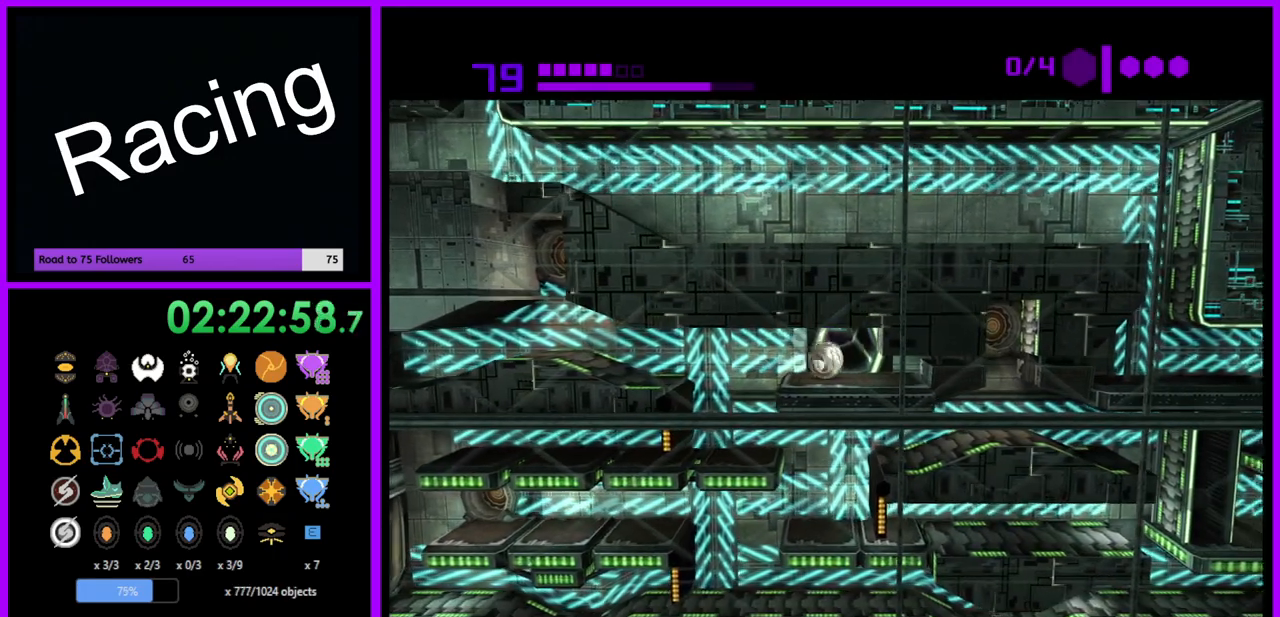
{"buttons": ["B"], "left_stick": "up", "right_stick": "center", "events": [[183, "left_stick", "up"]]}
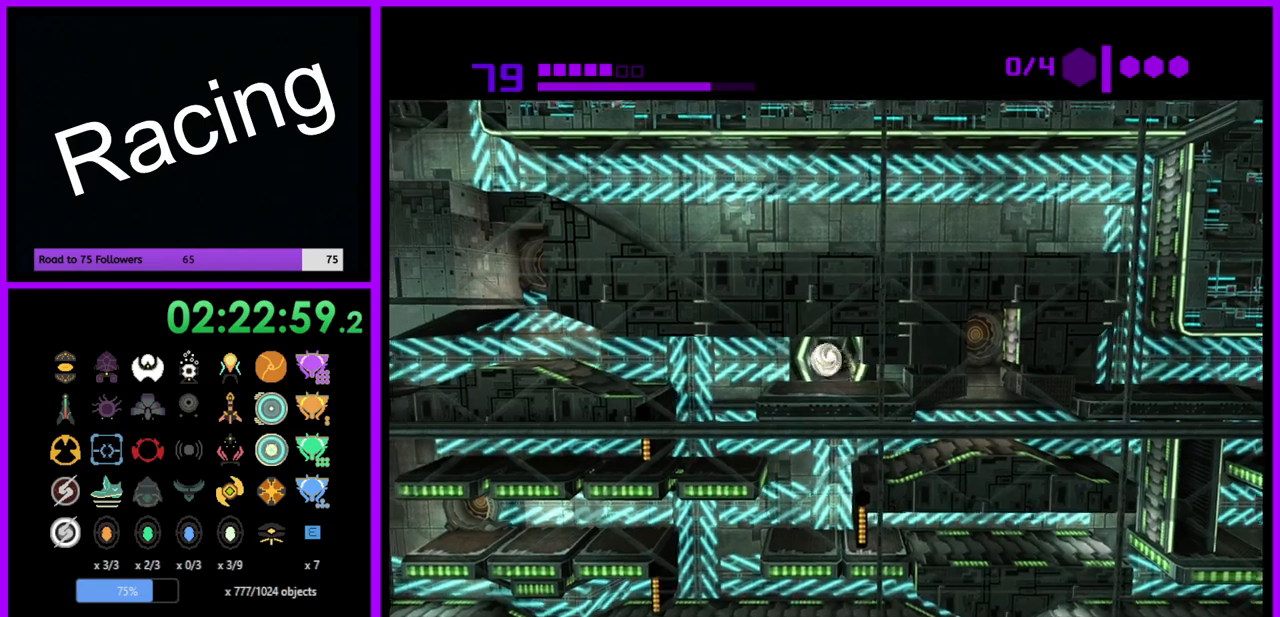
{"buttons": [], "left_stick": "up", "right_stick": "center", "events": [[50, "B", "up"]]}
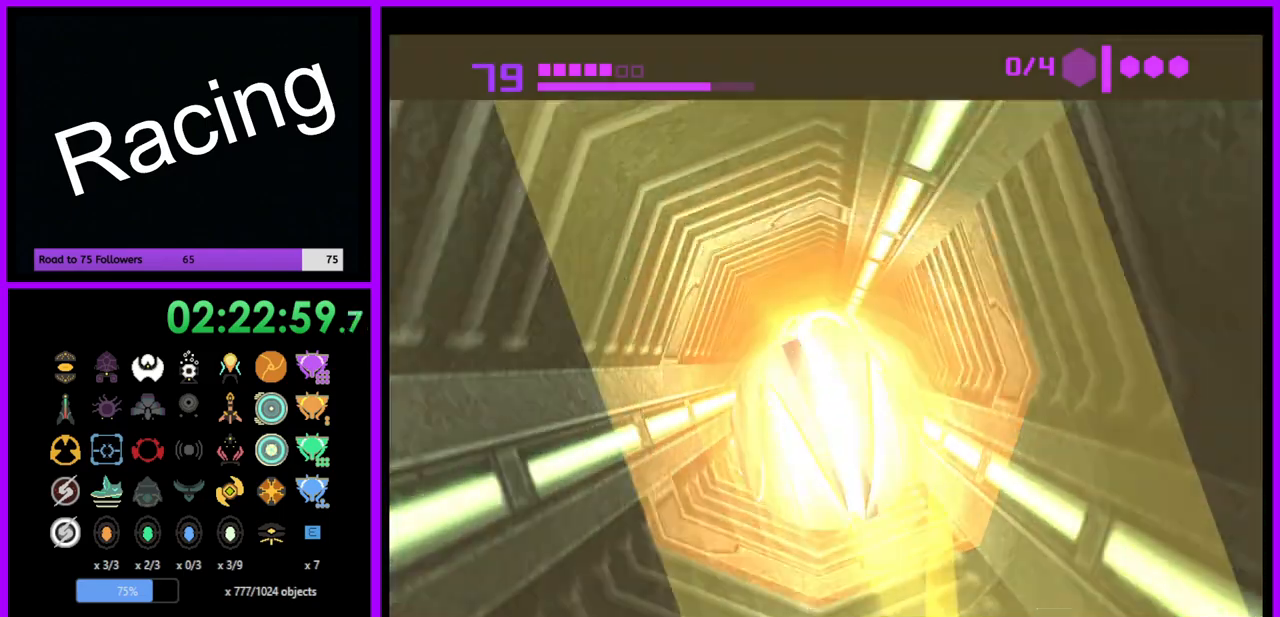
{"buttons": [], "left_stick": "up", "right_stick": "center", "events": []}
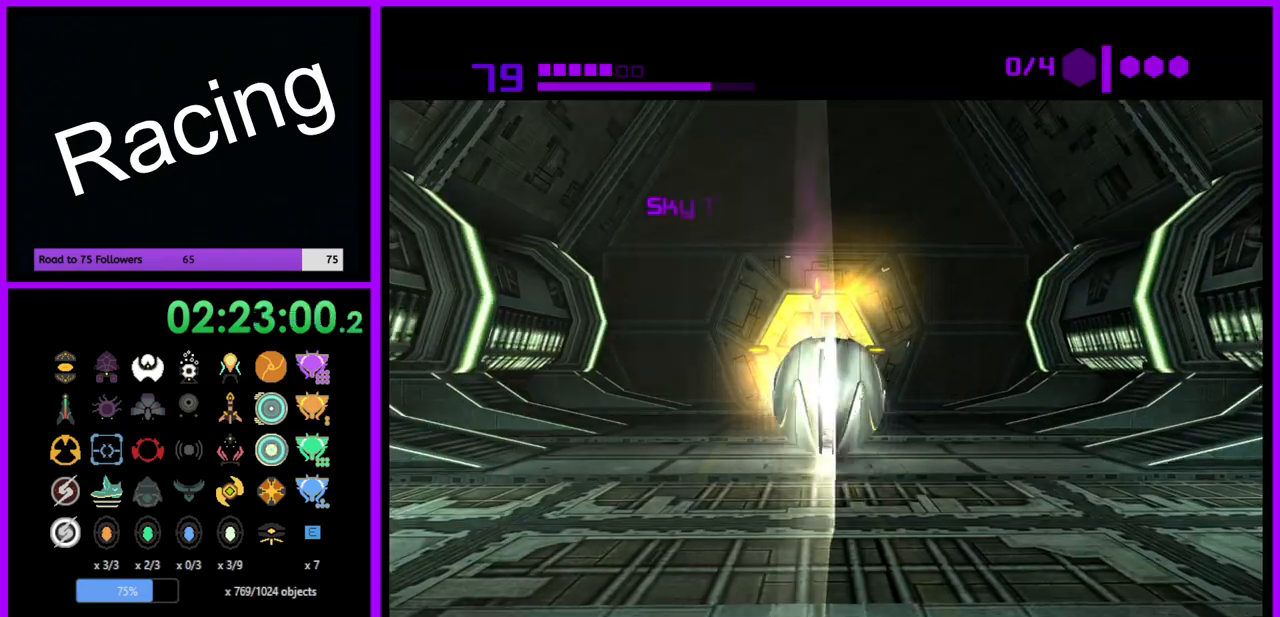
{"buttons": [], "left_stick": "down", "right_stick": "center", "events": [[117, "left_stick", "down"]]}
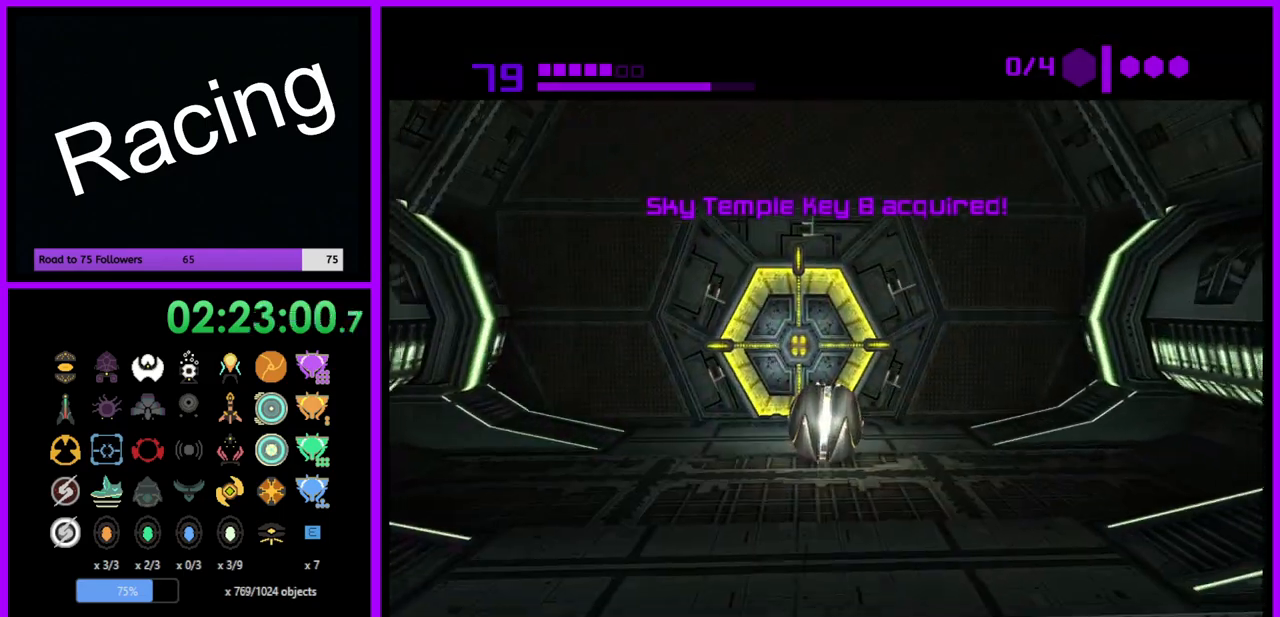
{"buttons": [], "left_stick": "down", "right_stick": "center", "events": []}
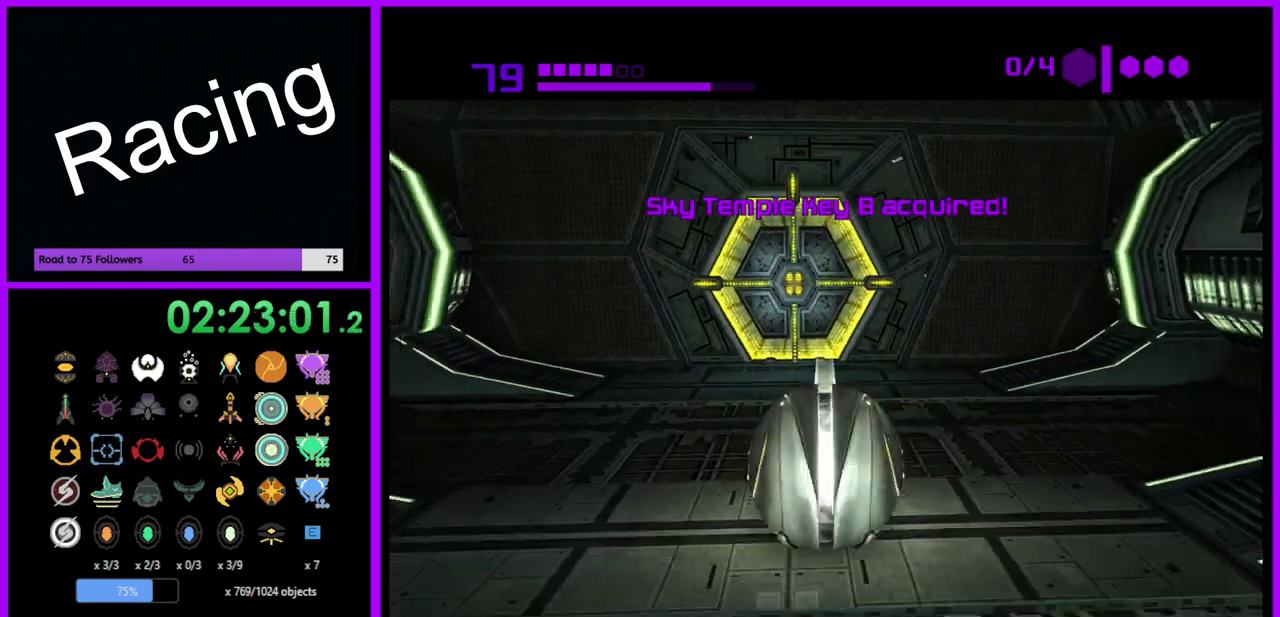
{"buttons": [], "left_stick": "center", "right_stick": "center", "events": [[17, "left_stick", "center"]]}
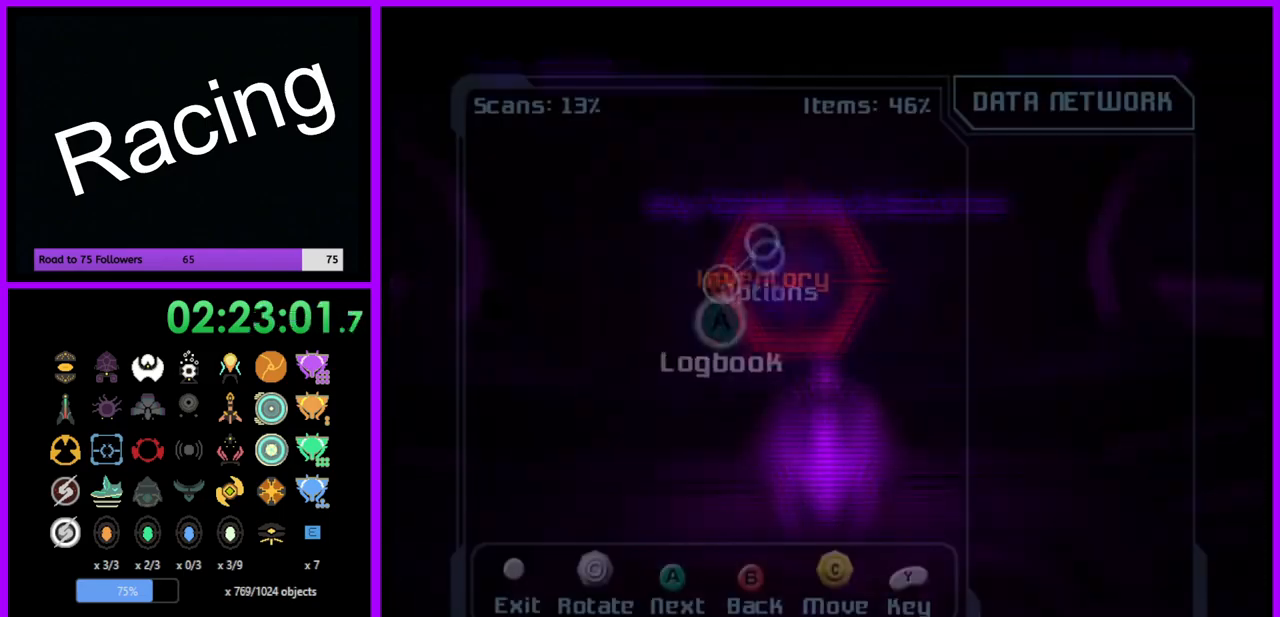
{"buttons": [], "left_stick": "center", "right_stick": "center", "events": []}
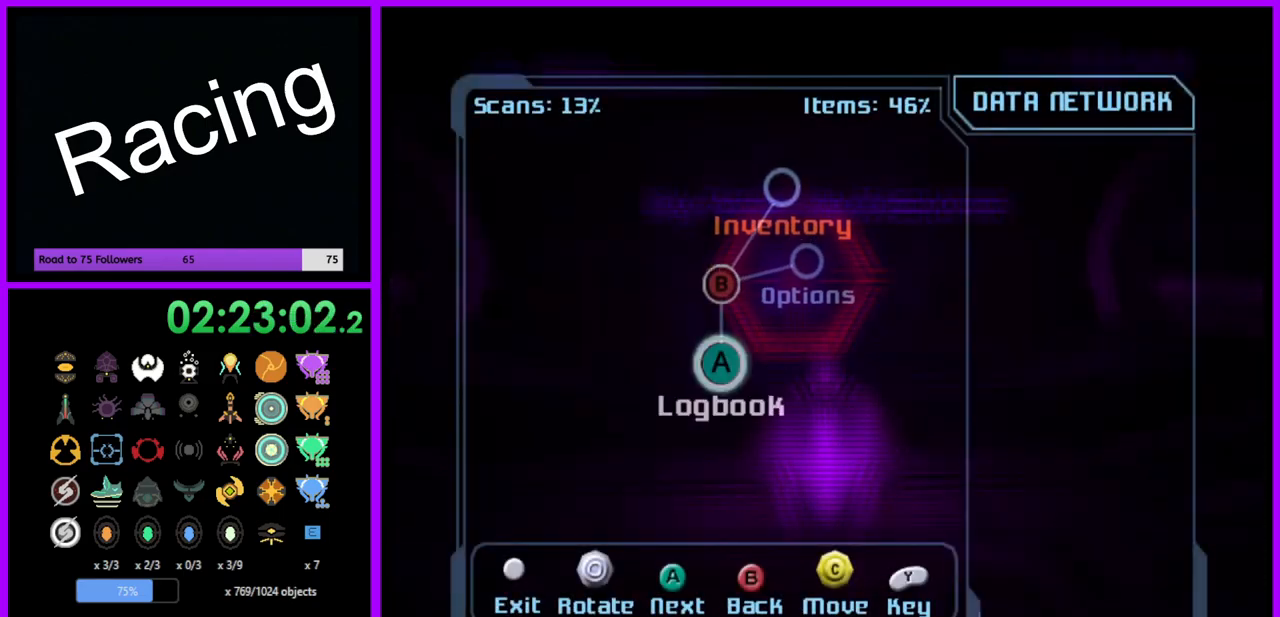
{"buttons": [], "left_stick": "center", "right_stick": "center", "events": [[217, "A", "down"], [317, "A", "up"]]}
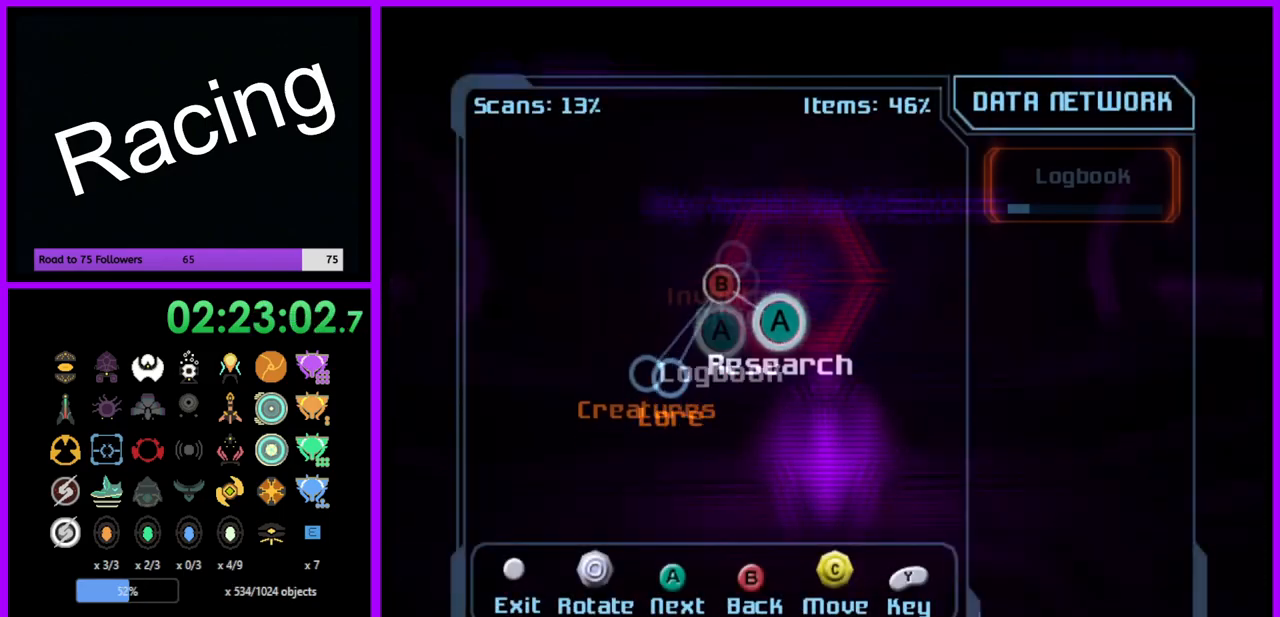
{"buttons": [], "left_stick": "center", "right_stick": "center", "events": []}
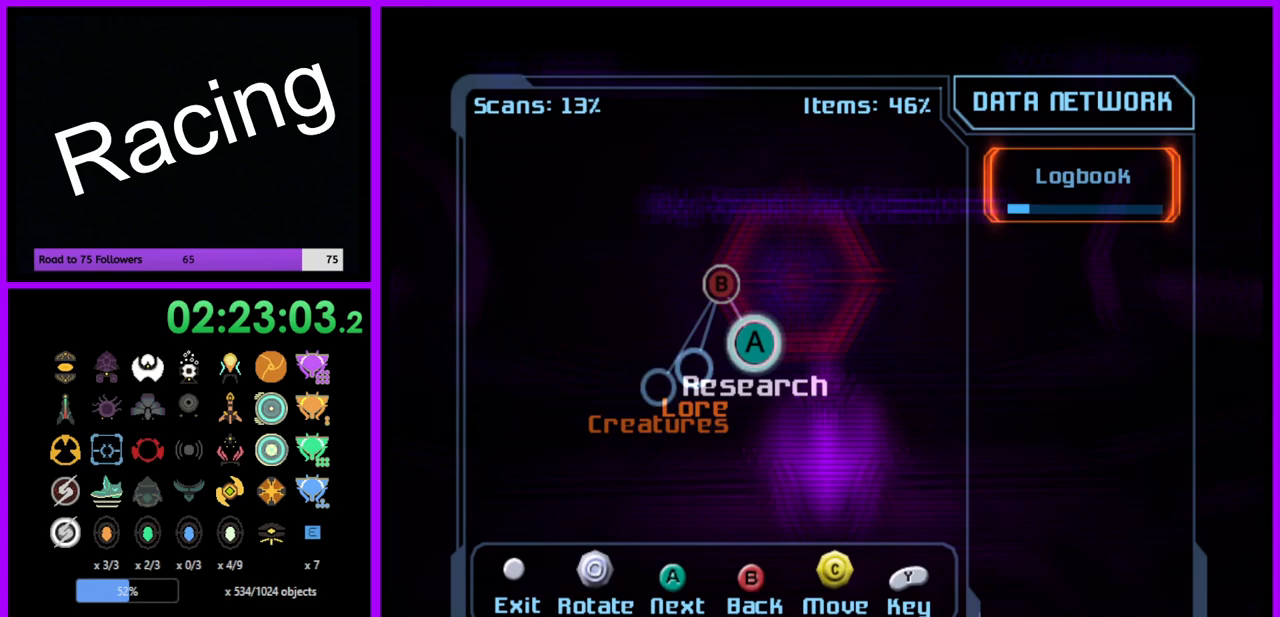
{"buttons": [], "left_stick": "up-right", "right_stick": "center", "events": [[83, "left_stick", "up-right"], [250, "left_stick", "center"], [417, "left_stick", "up-right"]]}
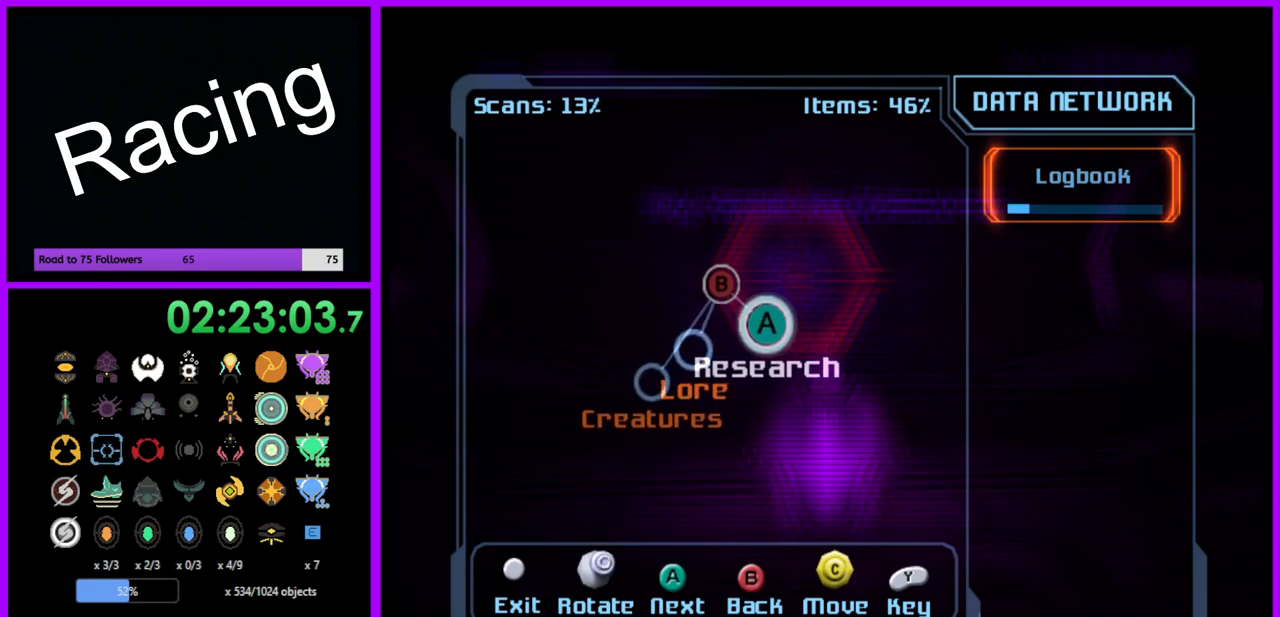
{"buttons": ["A"], "left_stick": "center", "right_stick": "center", "events": [[283, "left_stick", "center"], [450, "A", "down"]]}
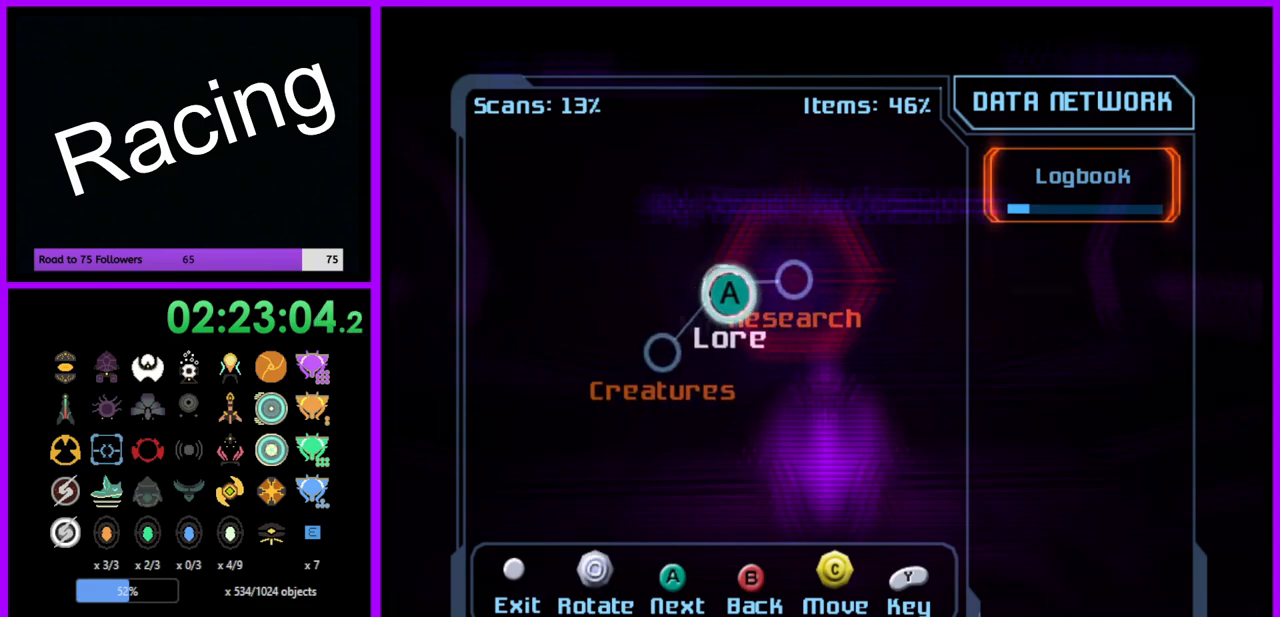
{"buttons": [], "left_stick": "center", "right_stick": "center", "events": [[50, "A", "up"]]}
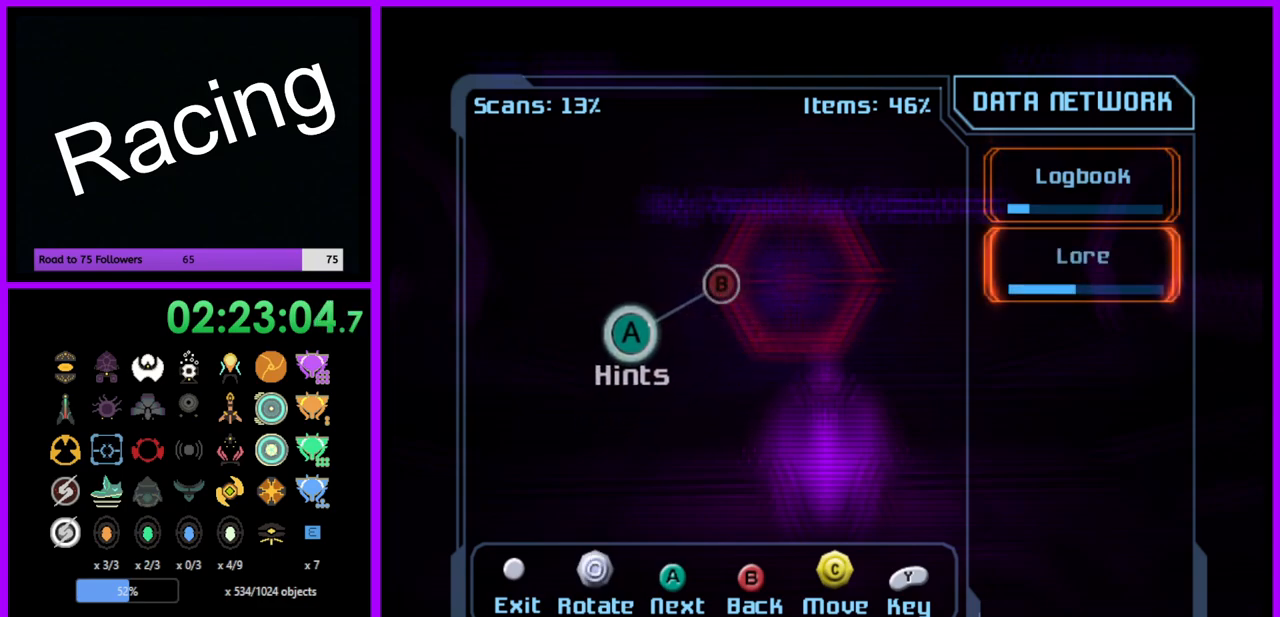
{"buttons": [], "left_stick": "center", "right_stick": "center", "events": [[117, "left_stick", "up-right"], [233, "A", "down"], [250, "left_stick", "center"], [300, "A", "up"]]}
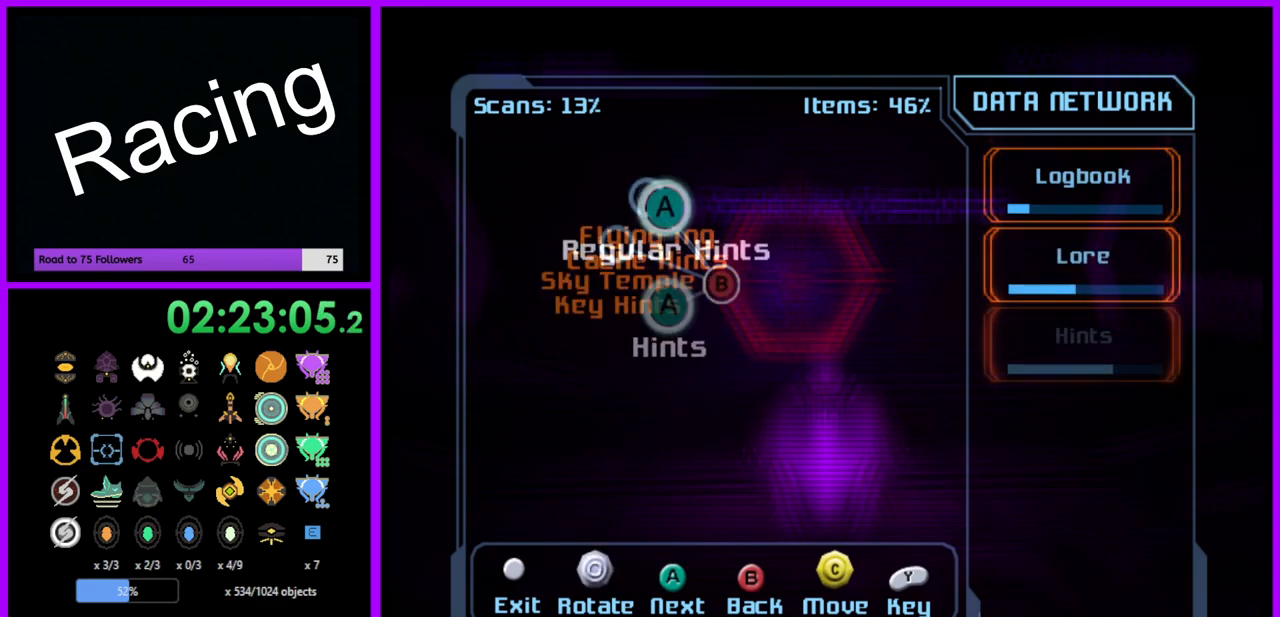
{"buttons": [], "left_stick": "right", "right_stick": "center", "events": [[333, "left_stick", "right"]]}
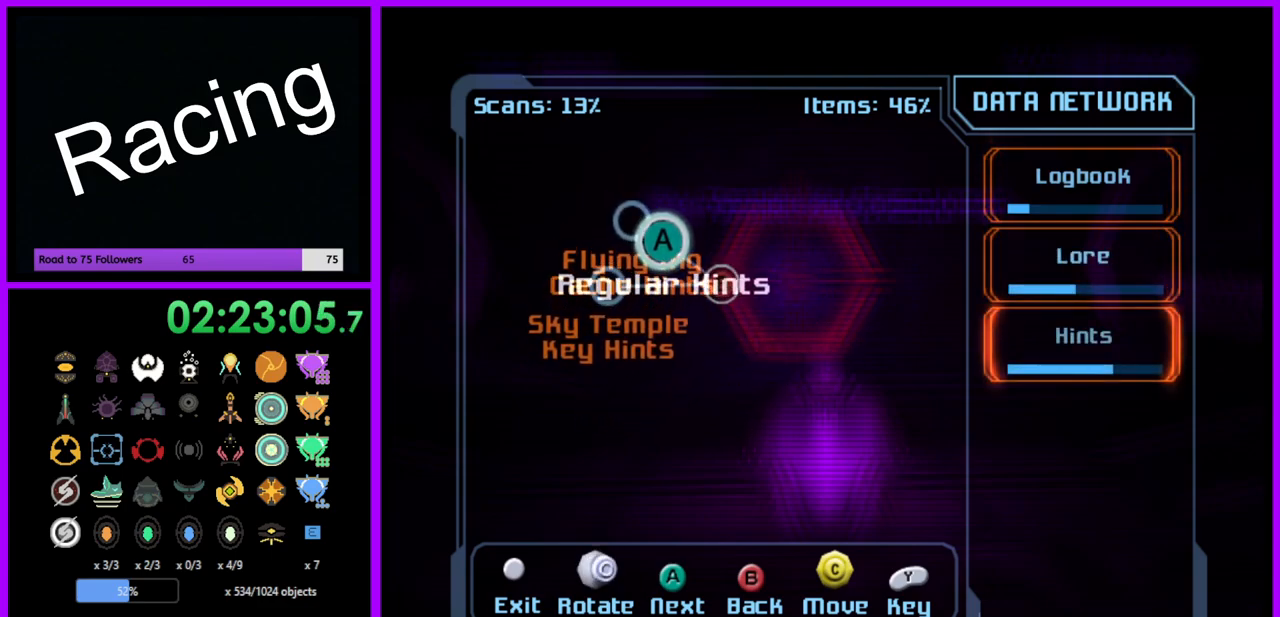
{"buttons": [], "left_stick": "down", "right_stick": "center", "events": [[450, "left_stick", "down"]]}
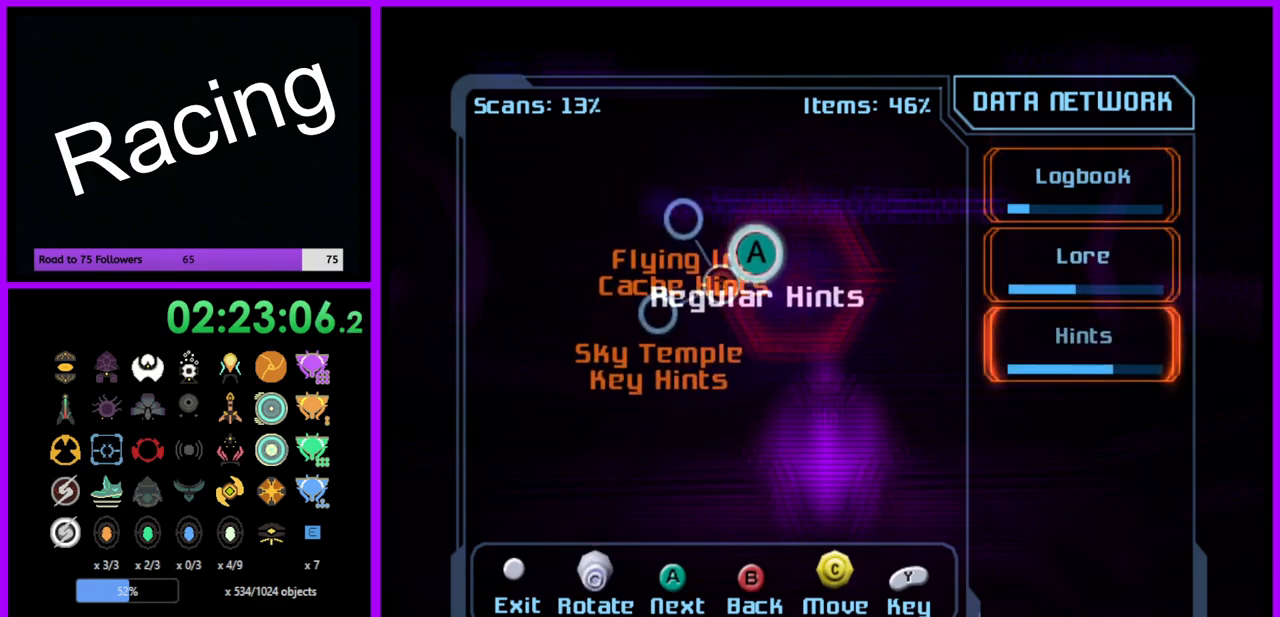
{"buttons": [], "left_stick": "up", "right_stick": "center", "events": [[167, "left_stick", "up-right"], [400, "left_stick", "up"]]}
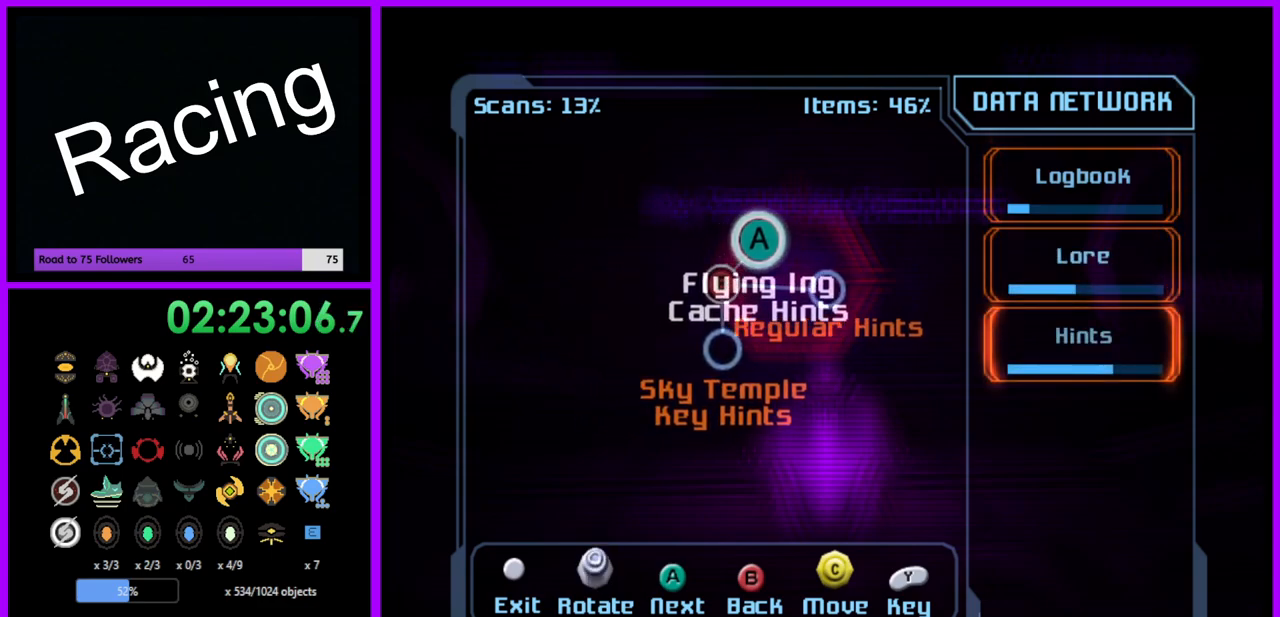
{"buttons": ["A"], "left_stick": "center", "right_stick": "center", "events": [[350, "left_stick", "center"], [467, "A", "down"]]}
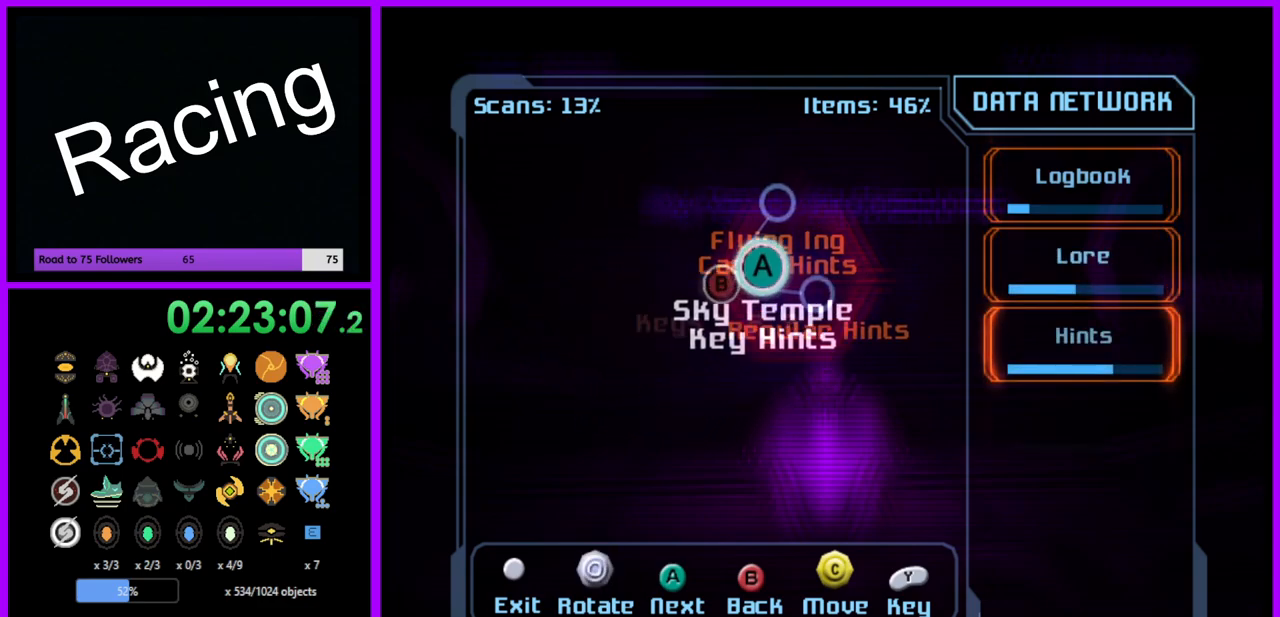
{"buttons": [], "left_stick": "center", "right_stick": "center", "events": [[33, "A", "up"]]}
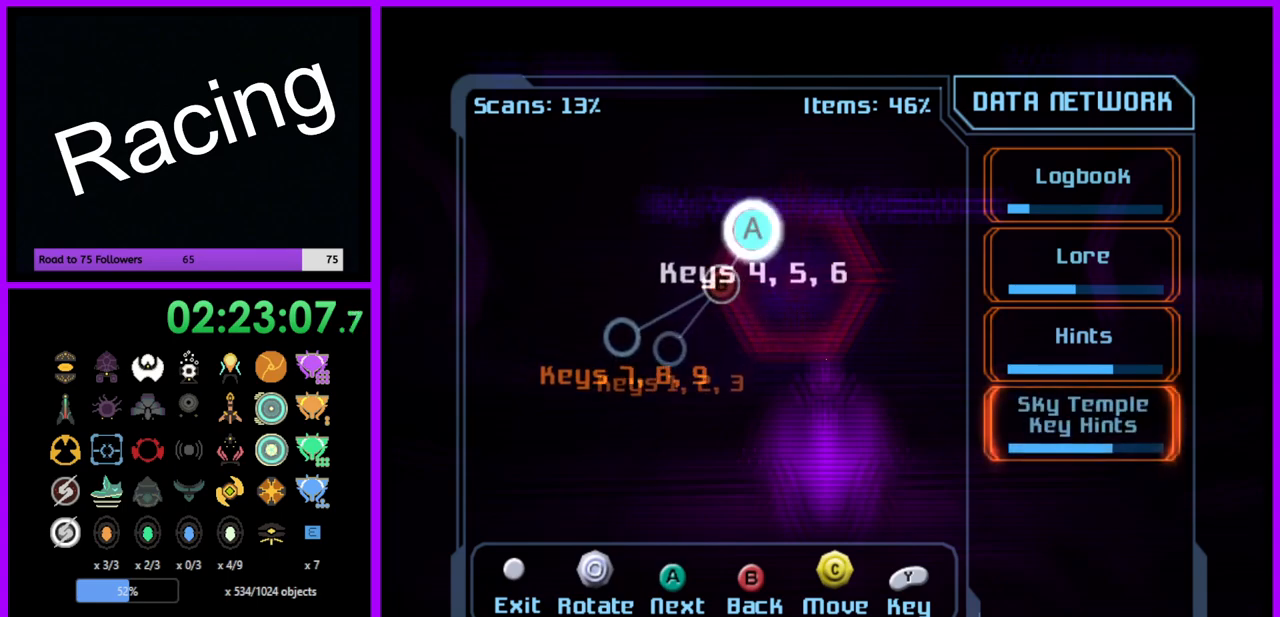
{"buttons": [], "left_stick": "center", "right_stick": "center", "events": [[383, "A", "down"], [483, "A", "up"]]}
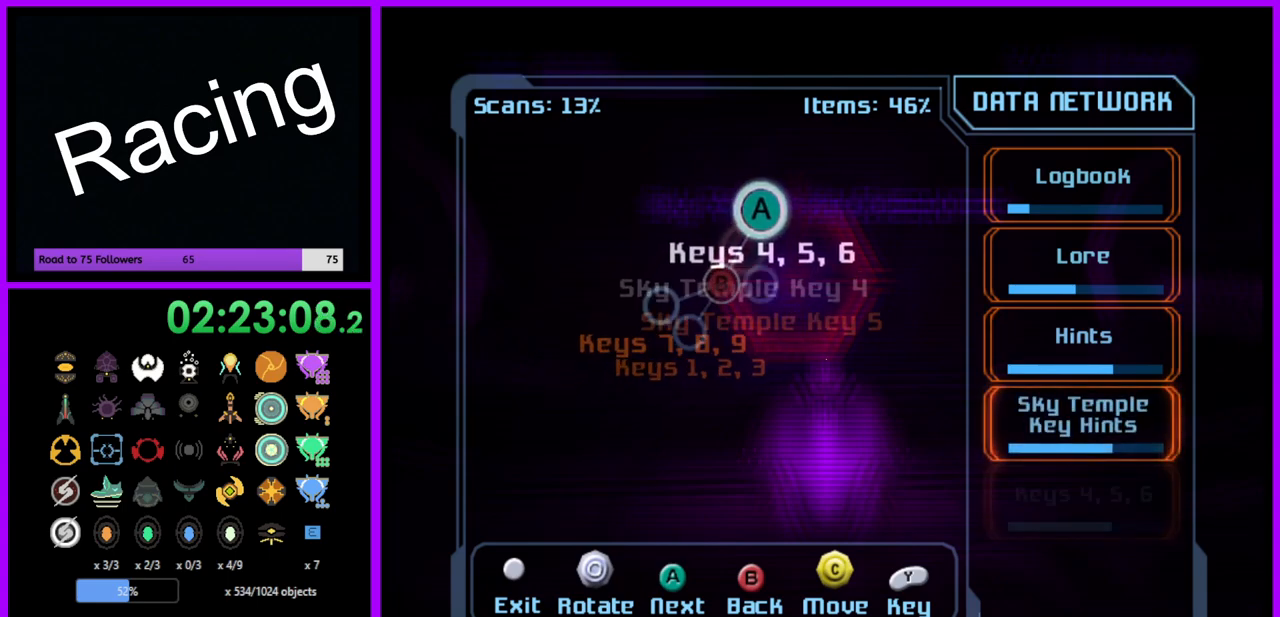
{"buttons": [], "left_stick": "center", "right_stick": "center", "events": []}
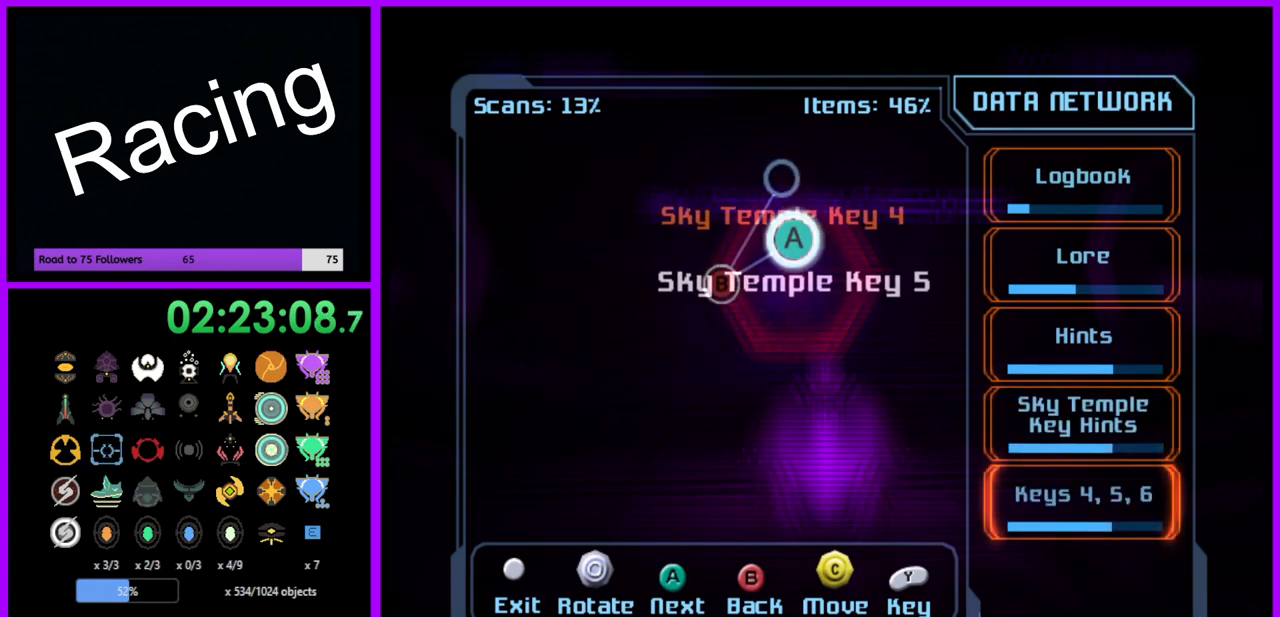
{"buttons": [], "left_stick": "center", "right_stick": "center", "events": [[67, "A", "down"], [150, "A", "up"]]}
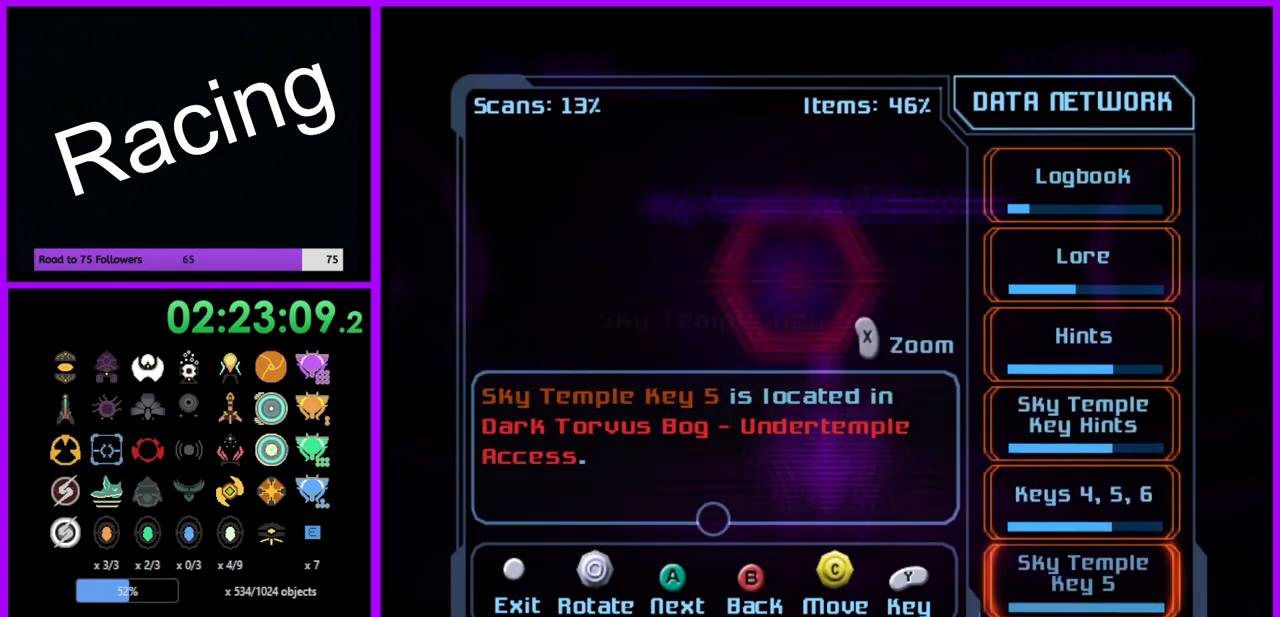
{"buttons": [], "left_stick": "right", "right_stick": "center", "events": [[433, "left_stick", "right"]]}
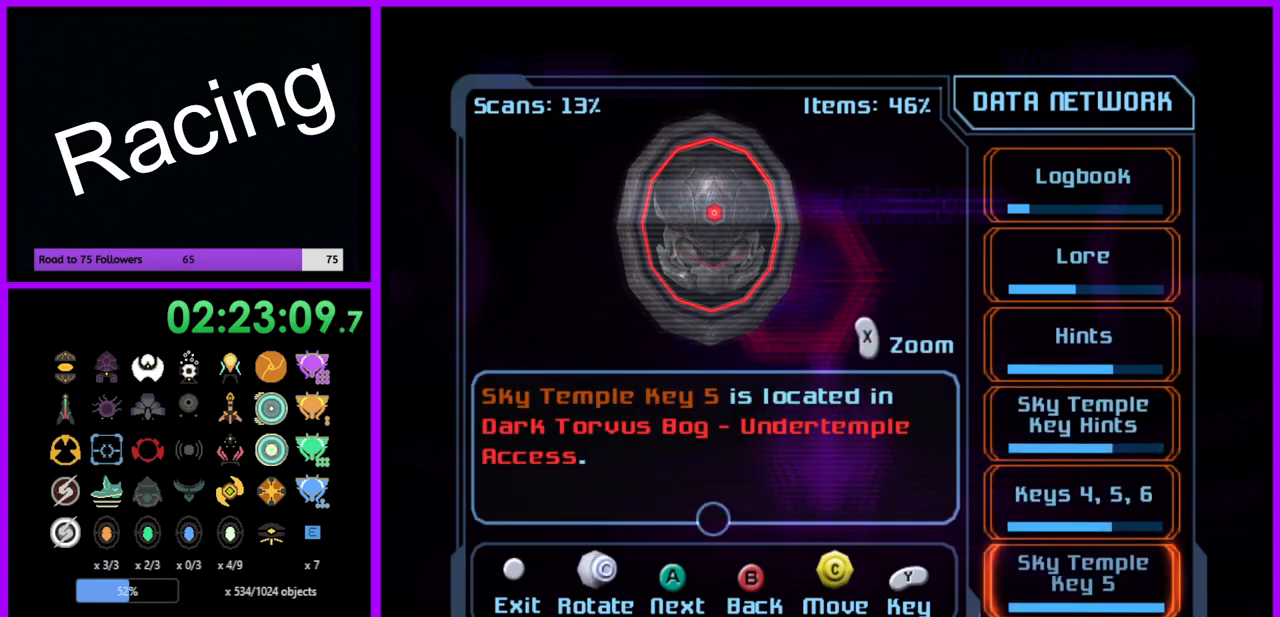
{"buttons": [], "left_stick": "center", "right_stick": "center", "events": [[117, "left_stick", "center"]]}
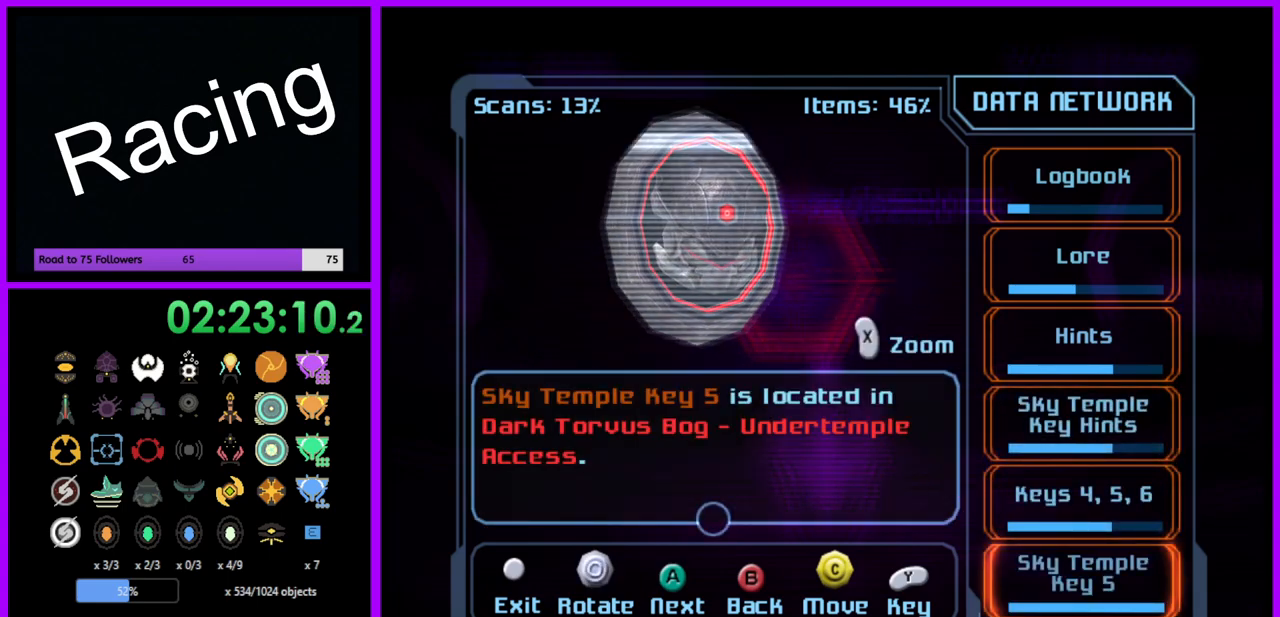
{"buttons": [], "left_stick": "down", "right_stick": "center", "events": [[33, "B", "down"], [183, "B", "up"], [383, "left_stick", "down"]]}
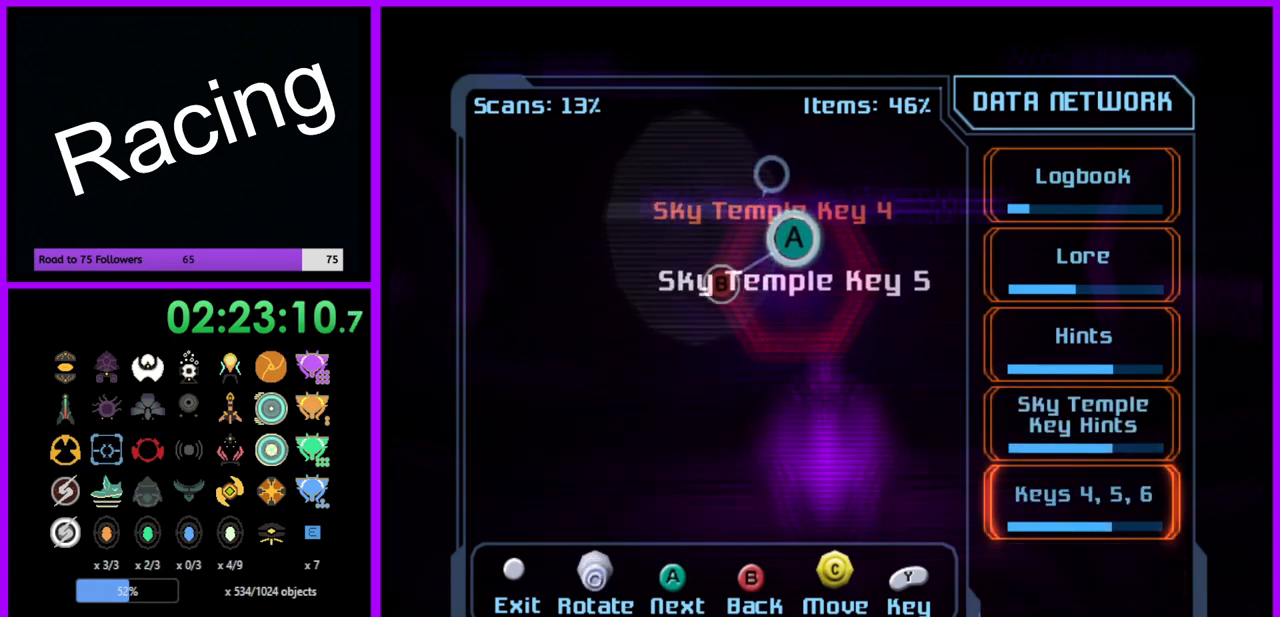
{"buttons": [], "left_stick": "down", "right_stick": "center", "events": []}
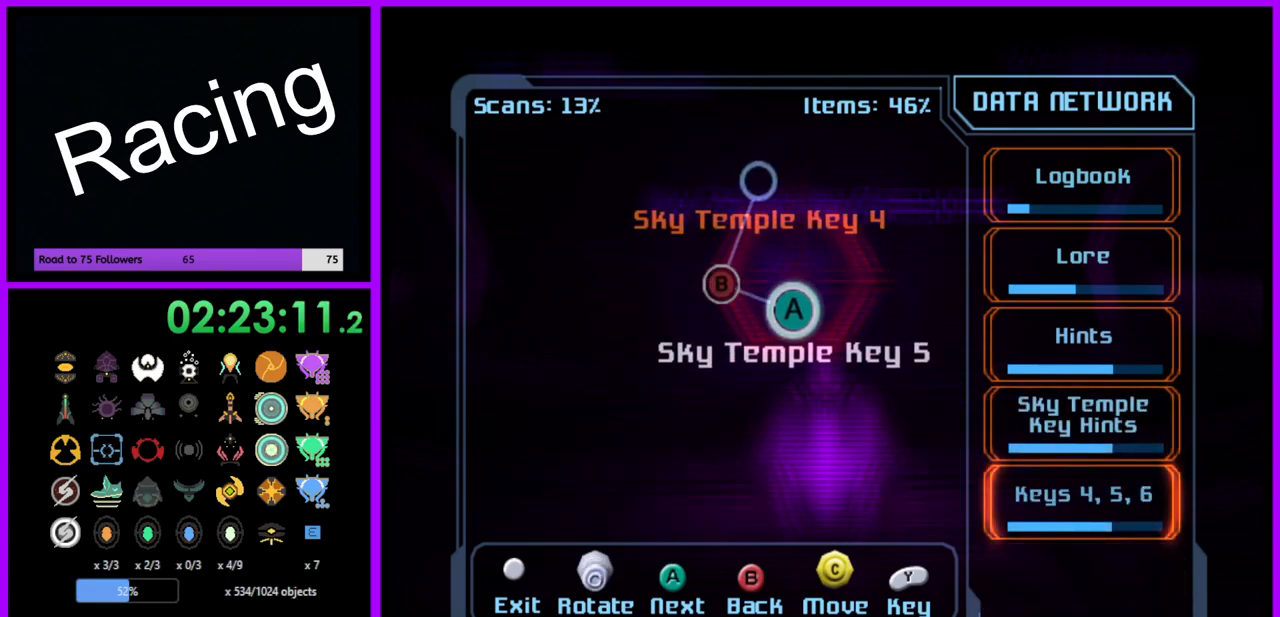
{"buttons": ["A"], "left_stick": "center", "right_stick": "center", "events": [[250, "left_stick", "center"], [333, "left_stick", "up"], [467, "A", "down"], [483, "left_stick", "center"]]}
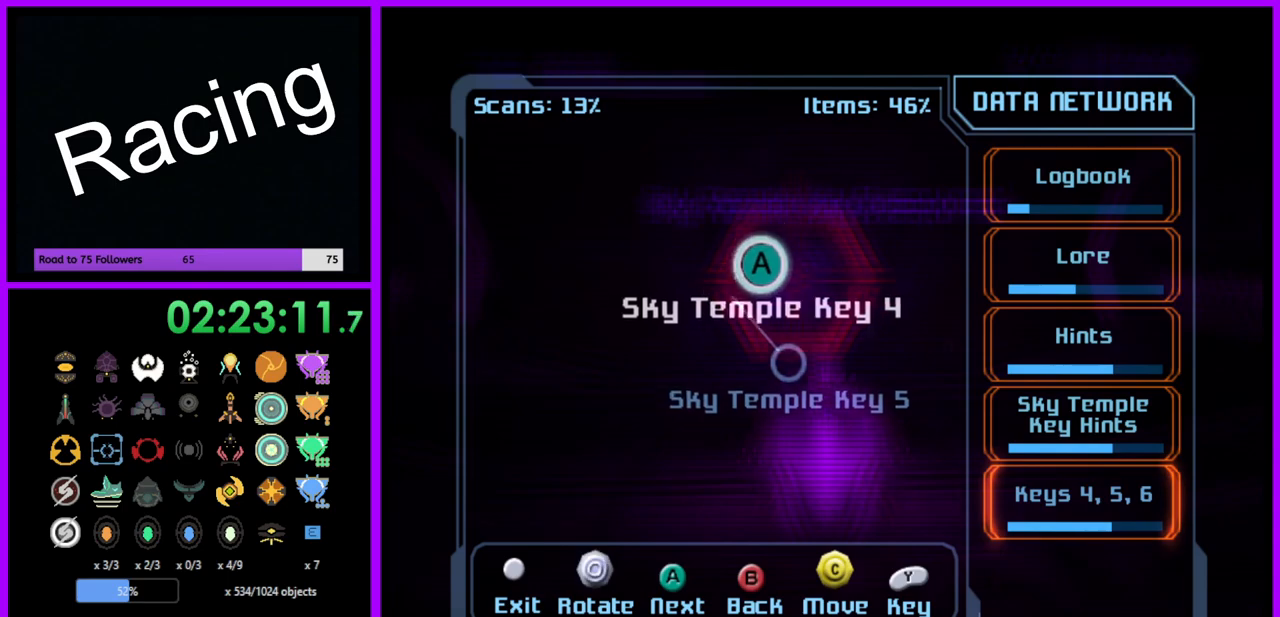
{"buttons": [], "left_stick": "center", "right_stick": "center", "events": [[50, "A", "up"]]}